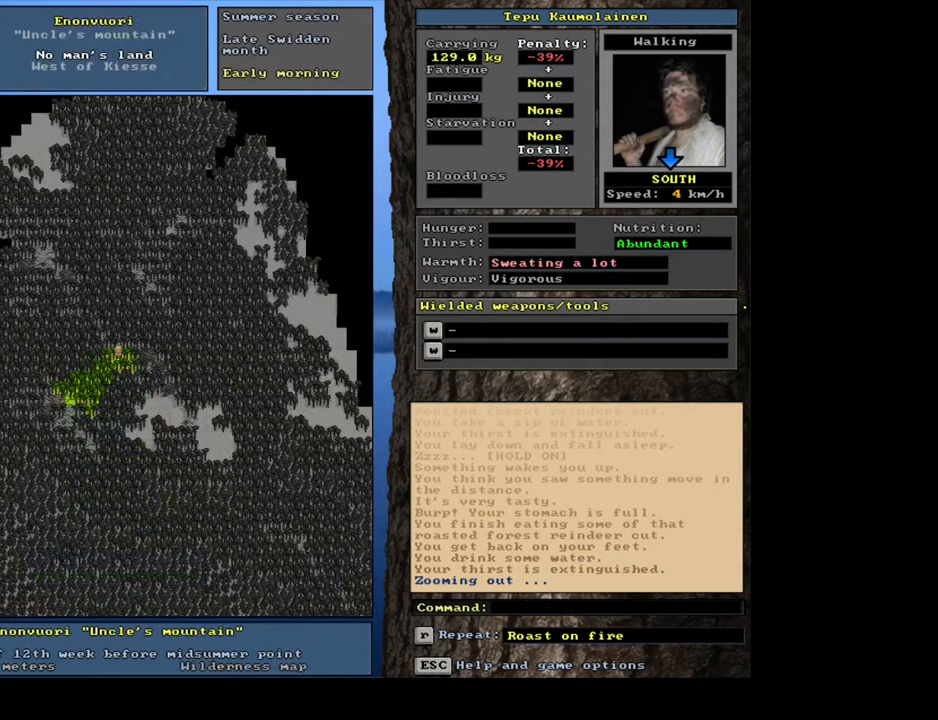
Gameplay with keyboard and mouse; each line is a JSON object with the keys and mouse buttons held at the frame after it. "events" lists presses ("down") and releases ("up") of ".", "/", "0", "1", "2", "3", "4", "5", "6", "7", "8", "9", "a", "alt_l", "alt_r", "b", "backslash", "backspace", "c", "caps_lock", "comma", "ctrl_l", "ctrl_r", "d", "down", "e", "equals", "escape", "f", "f1", "f10", "f11", "f12", "f2", "f3", "f4", "f5", "f6", "f7", "f8", "f9", "g", "h", "i", "j", "k", "l", "lbracket", "left", "m", "minus", "n", "num0", "num1", "num2", "num3", "num4", "num5", "num6", "num7", "num8", "num9", "o", "p", "q", "r", "rbracket", "return", "right", "s", "semicolon", "shift_l", "shift_r", "space", "super", "t", "tab", "tilde", "u", "up", "v", "w", "x", "y", "z", "mouse_left", "mouse_wheel", "mouse_right", "mouse_mb4" and "mouse_mb5" between this image and that frame as [ms after this image, input, new state], when the widget could be followed in between. "mouse_left", "mouse_wheel", "mouse_right", "mouse_mb4", "mouse_mb5" = the "left", "wheel", "right", "mb4", "mb5" buttons of the "mouse" list. No other keys are recorded. "wheel" means that the mouse wheel is clicked or scrolled. Mouse movement is not recorded.
{"keys": [], "mouse": [], "events": []}
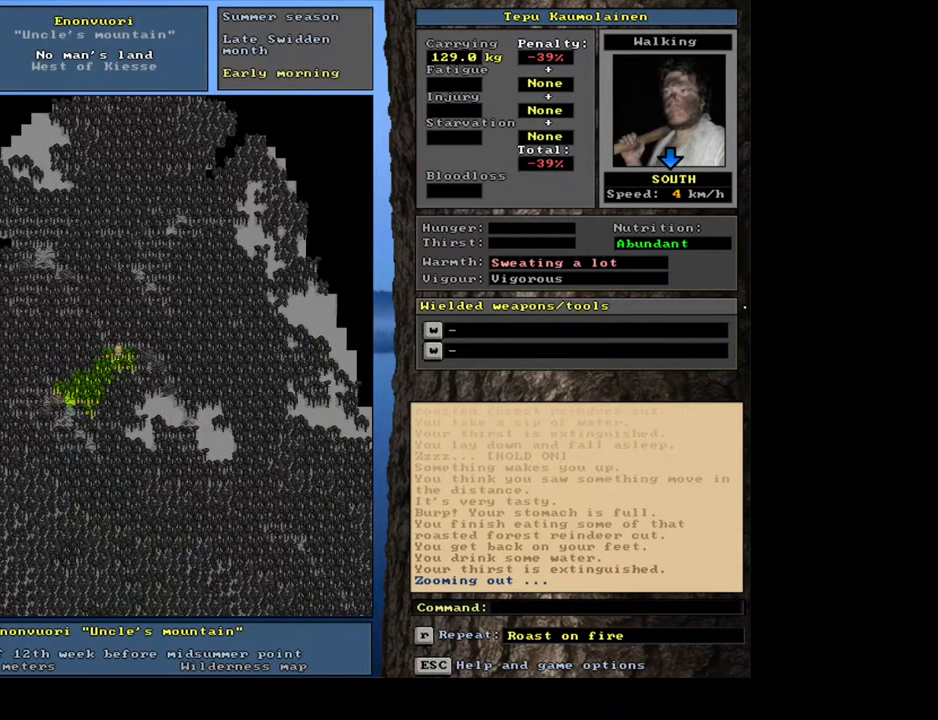
{"keys": [], "mouse": [], "events": [[67, "f6", "down"], [167, "f6", "up"]]}
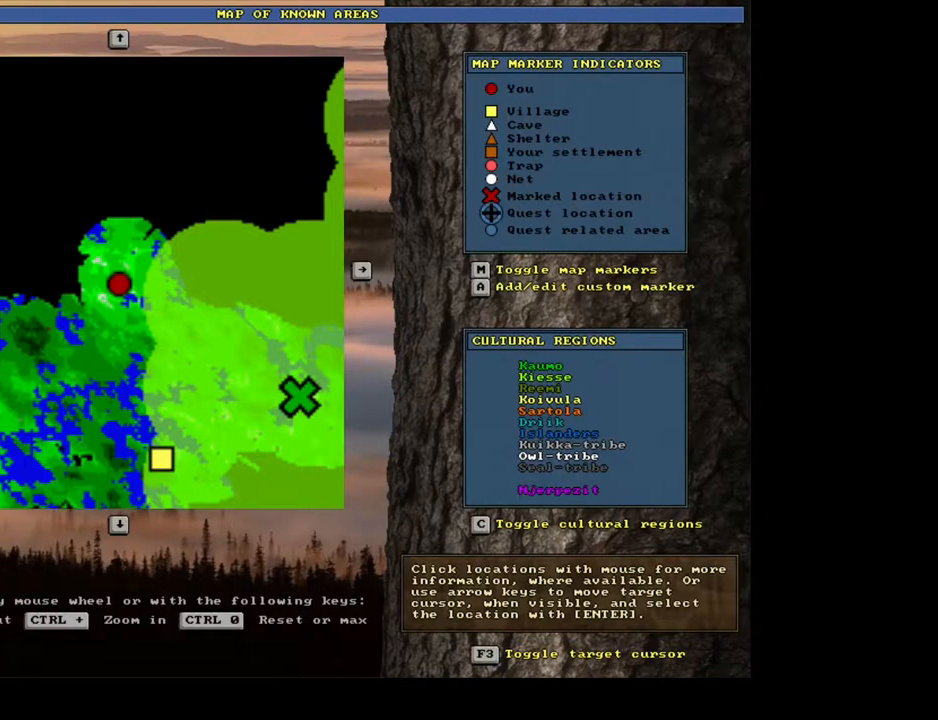
{"keys": ["ctrl_l"], "mouse": [], "events": [[333, "ctrl_l", "down"]]}
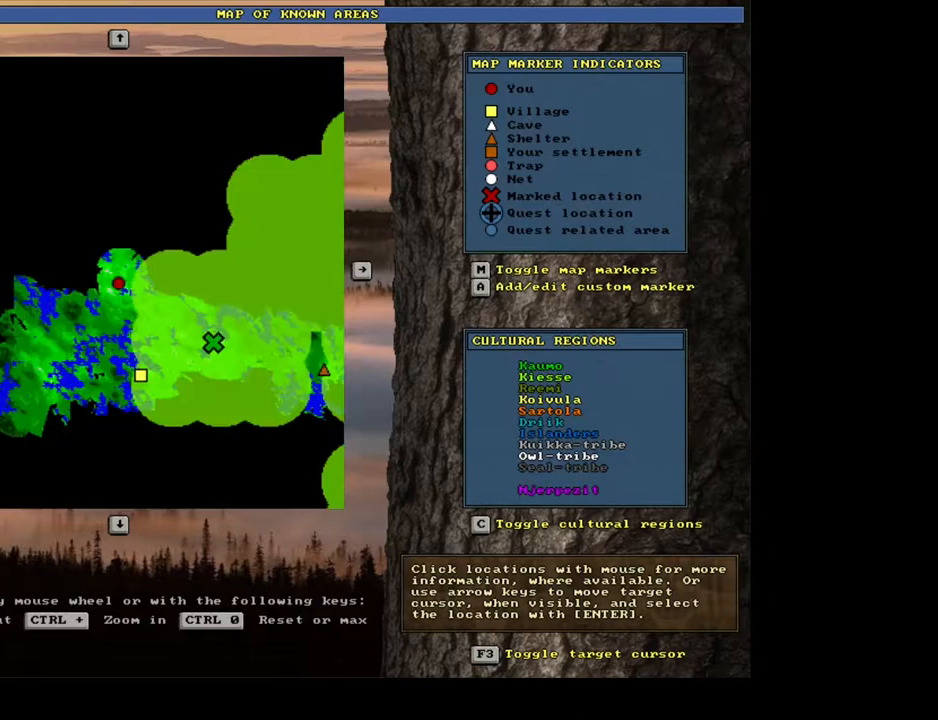
{"keys": ["ctrl_l"], "mouse": [], "events": []}
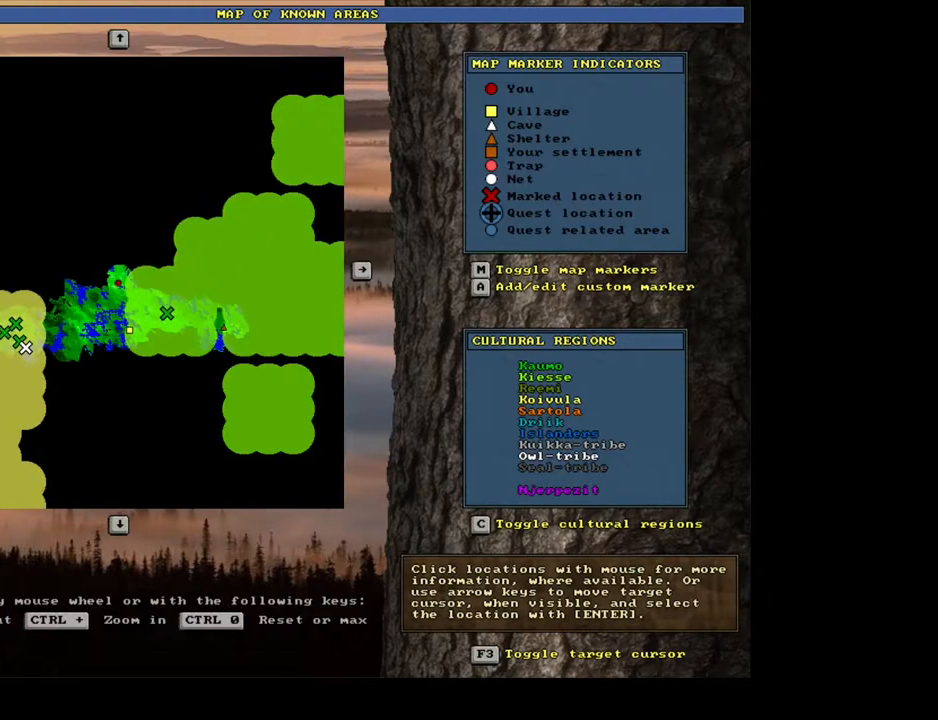
{"keys": ["ctrl_l"], "mouse": [], "events": []}
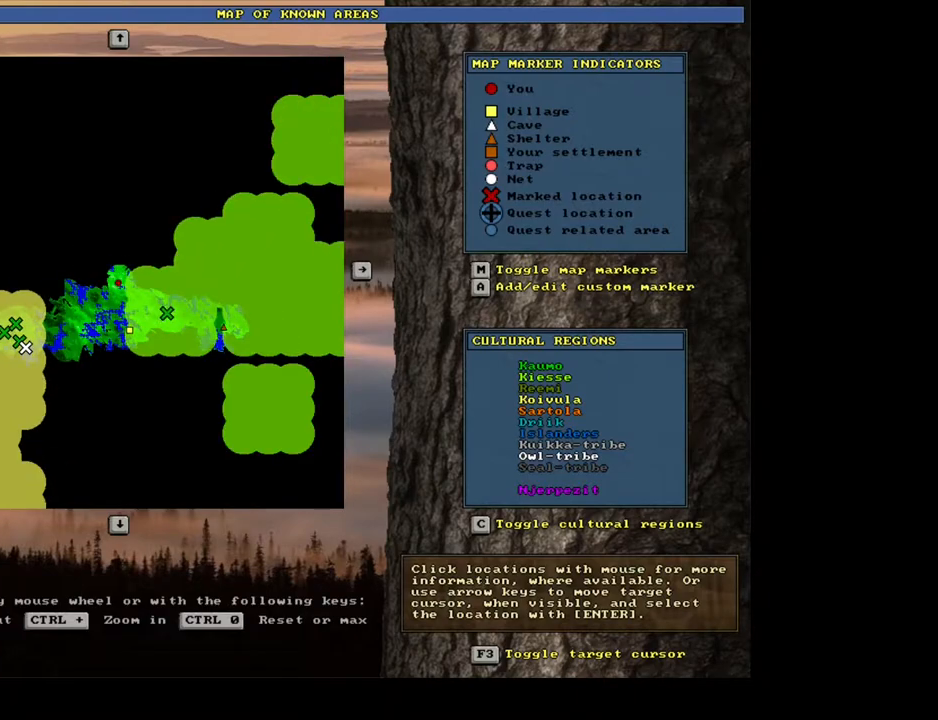
{"keys": [], "mouse": [], "events": [[100, "ctrl_l", "up"]]}
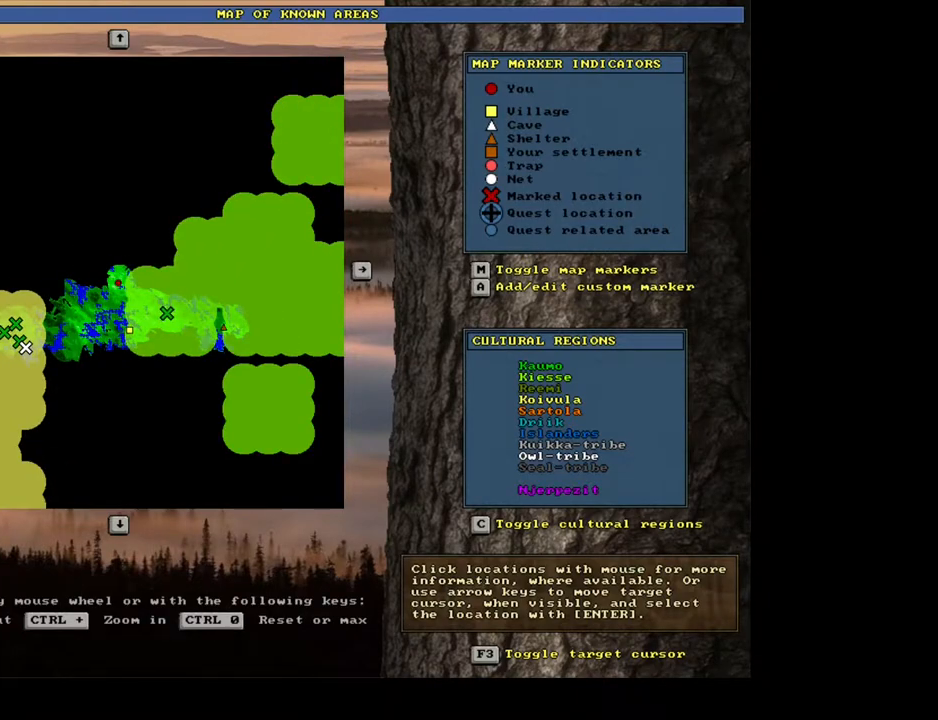
{"keys": [], "mouse": [], "events": []}
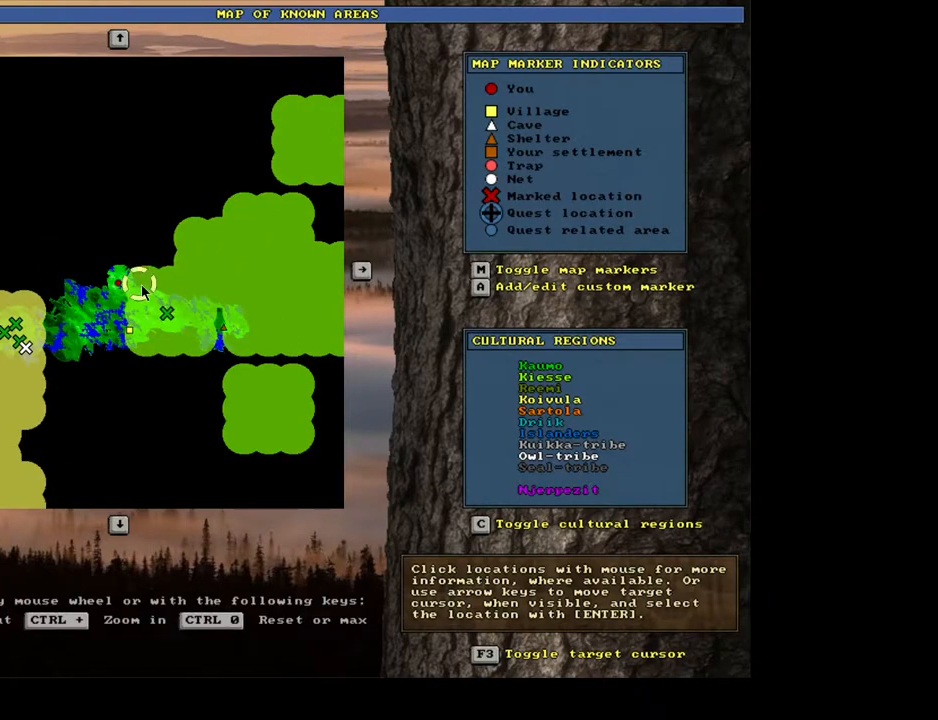
{"keys": [], "mouse": [], "events": []}
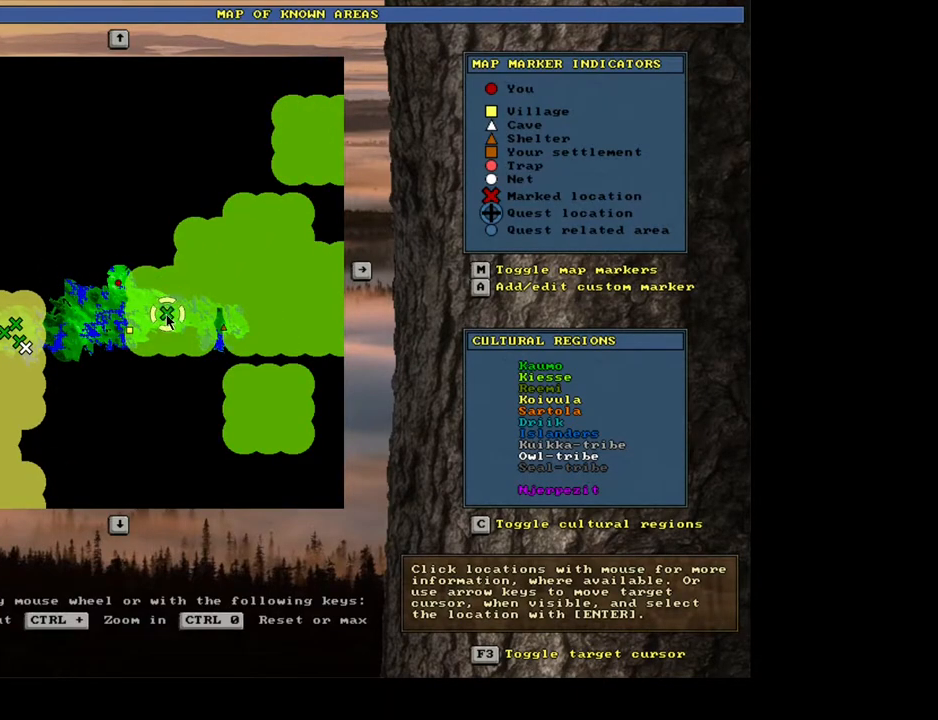
{"keys": [], "mouse": [], "events": [[33, "mouse_left", "down"], [133, "mouse_left", "up"]]}
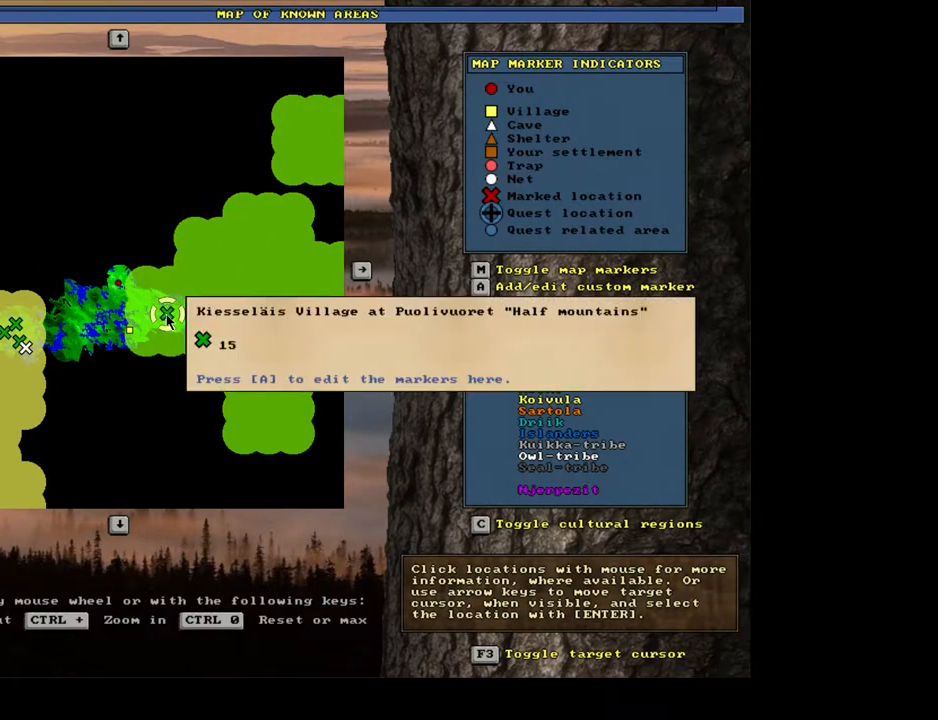
{"keys": [], "mouse": [], "events": []}
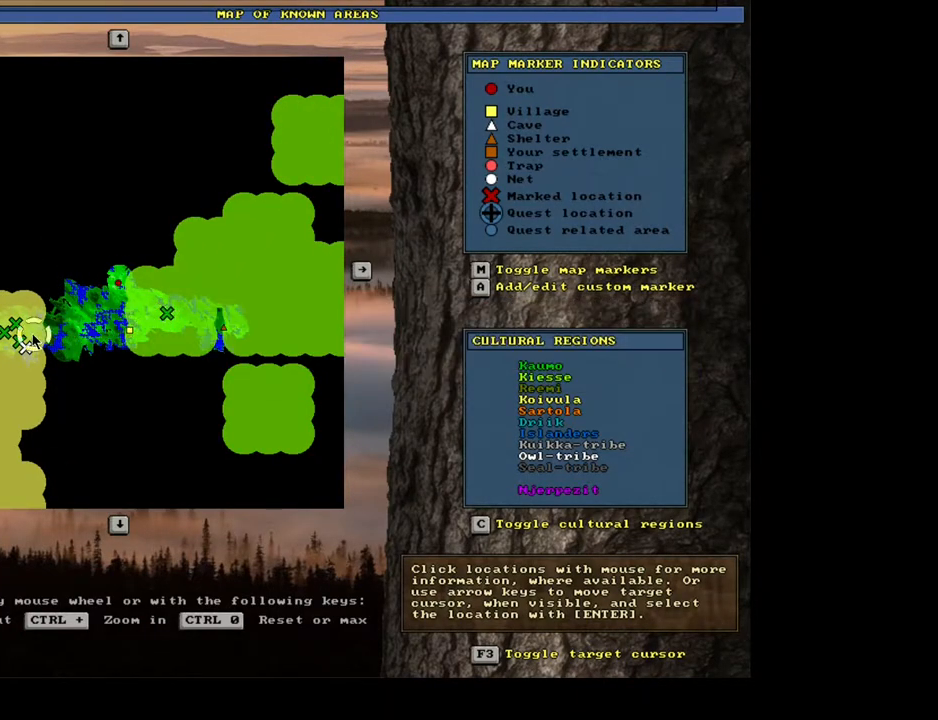
{"keys": [], "mouse": [], "events": []}
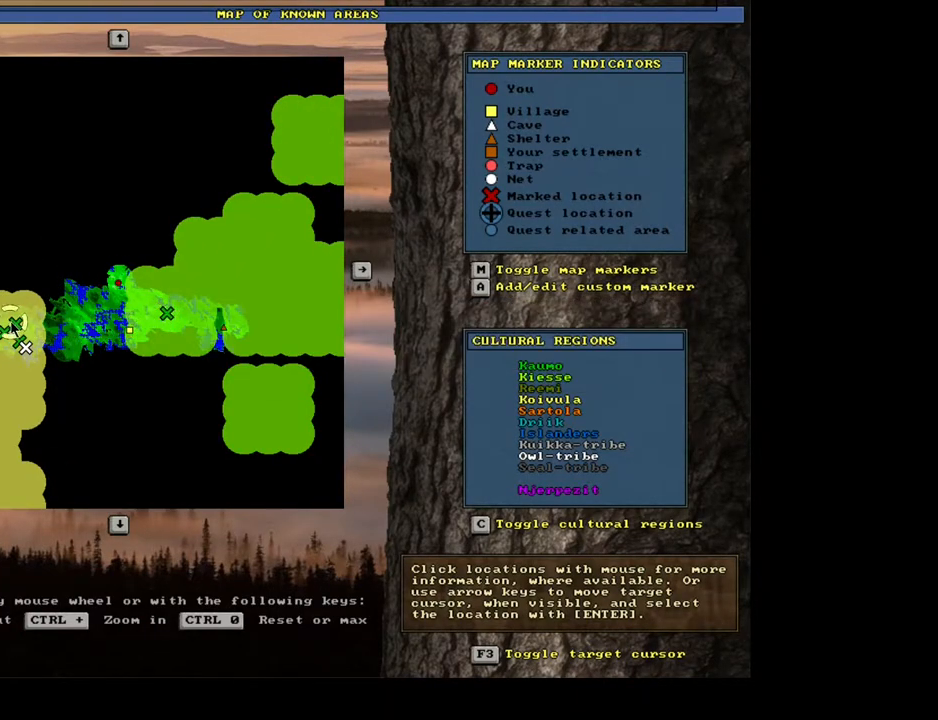
{"keys": [], "mouse": ["left"], "events": [[383, "mouse_left", "down"]]}
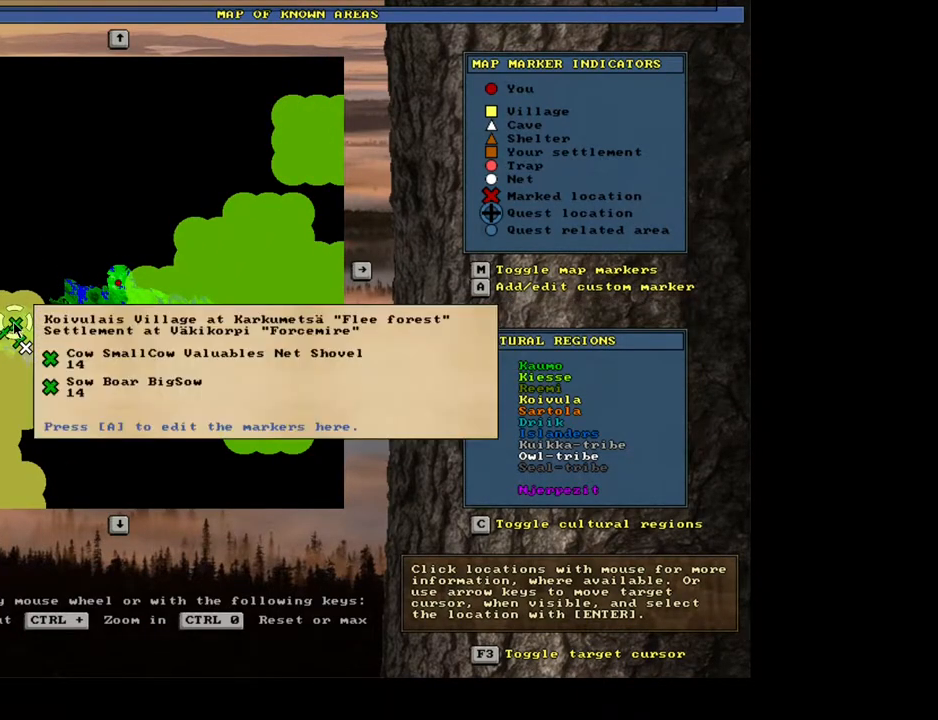
{"keys": [], "mouse": [], "events": [[50, "mouse_left", "up"]]}
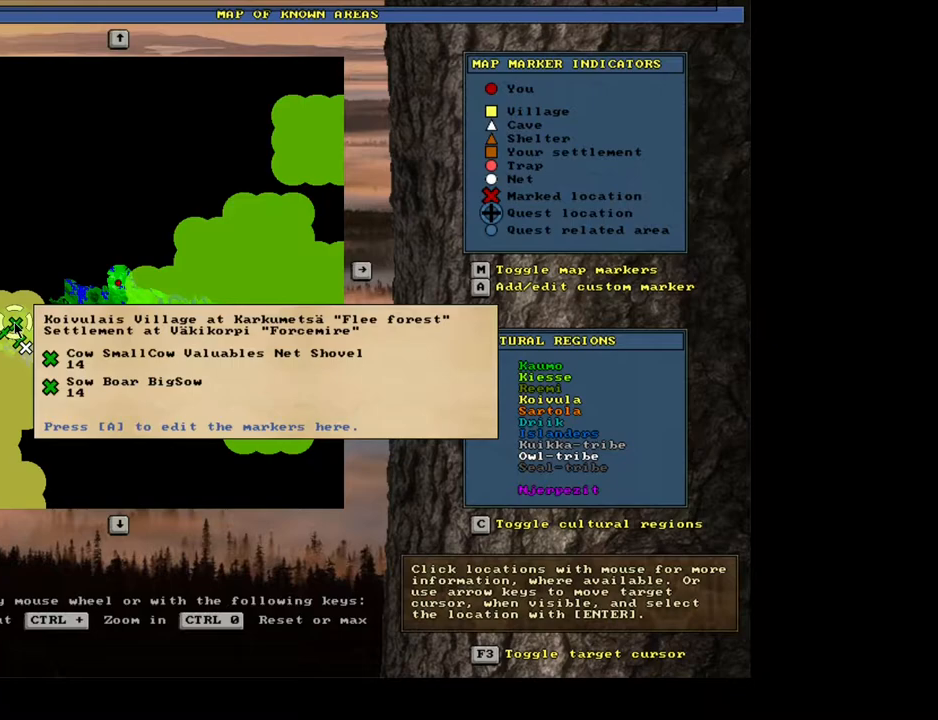
{"keys": [], "mouse": [], "events": []}
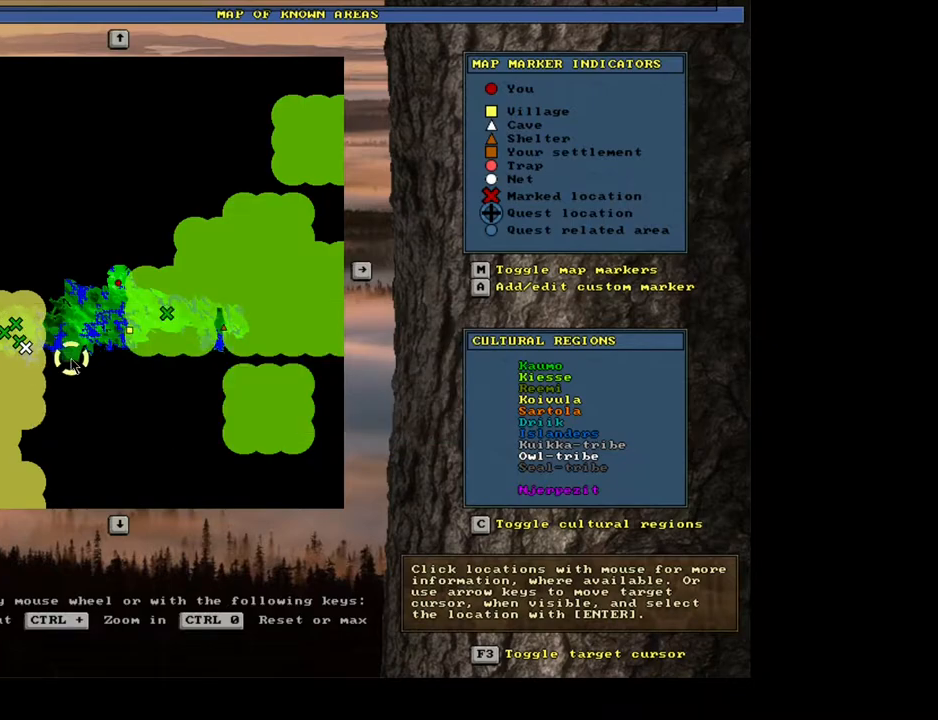
{"keys": [], "mouse": [], "events": [[383, "escape", "down"], [483, "escape", "up"]]}
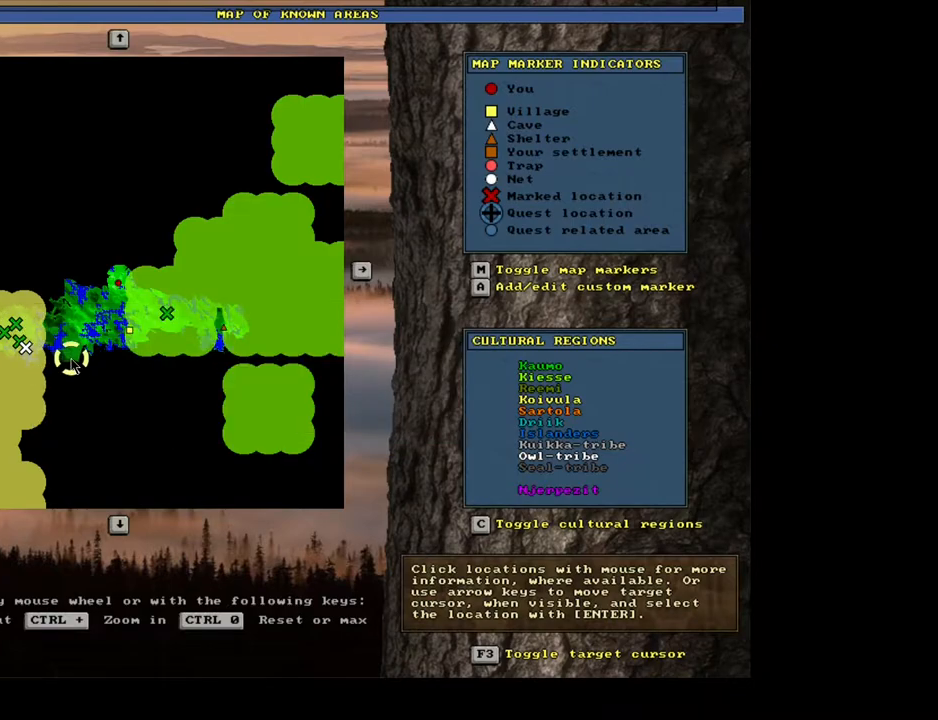
{"keys": [], "mouse": [], "events": [[350, "num6", "down"], [467, "num6", "up"]]}
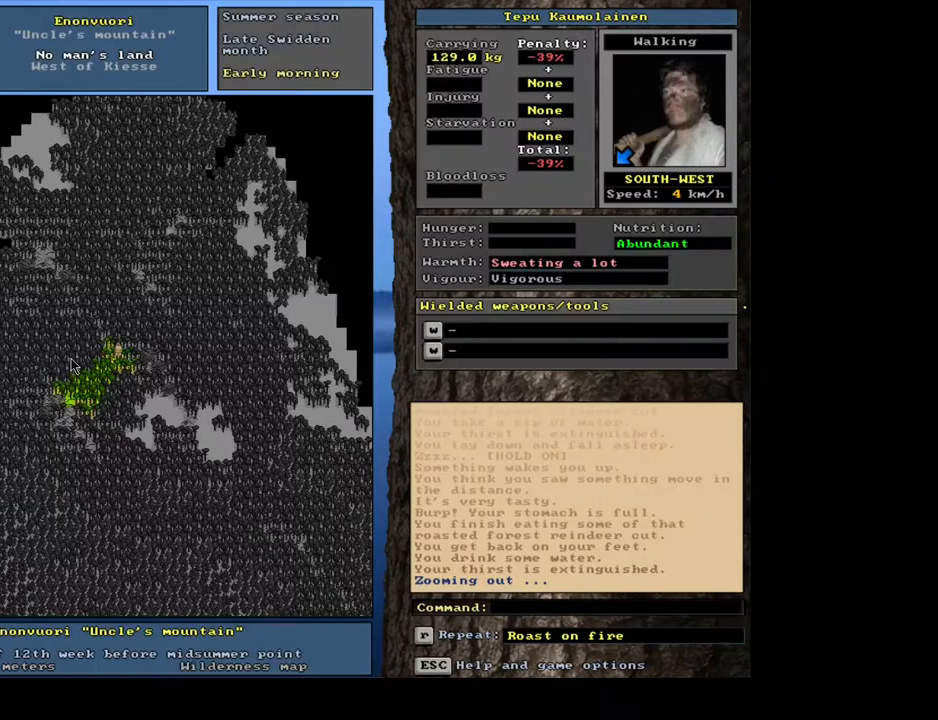
{"keys": ["ctrl_l"], "mouse": [], "events": [[83, "ctrl_l", "down"], [183, "num1", "down"], [283, "num1", "up"], [367, "num1", "down"], [450, "num1", "up"]]}
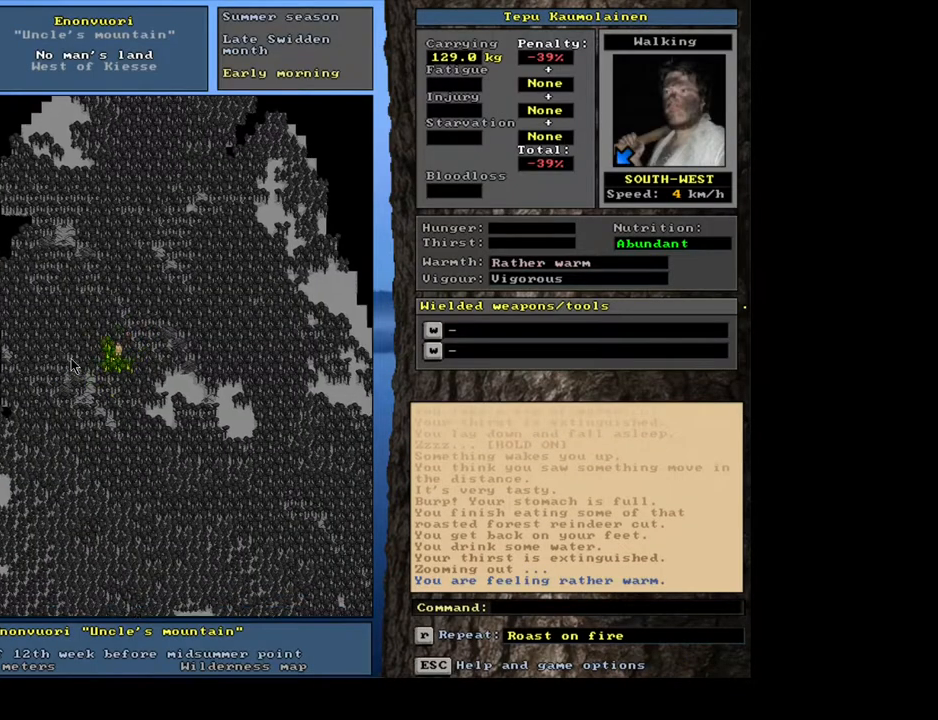
{"keys": ["ctrl_l", "num4"], "mouse": [], "events": [[17, "num1", "down"], [117, "num1", "up"], [217, "num1", "down"], [317, "num1", "up"], [417, "num4", "down"]]}
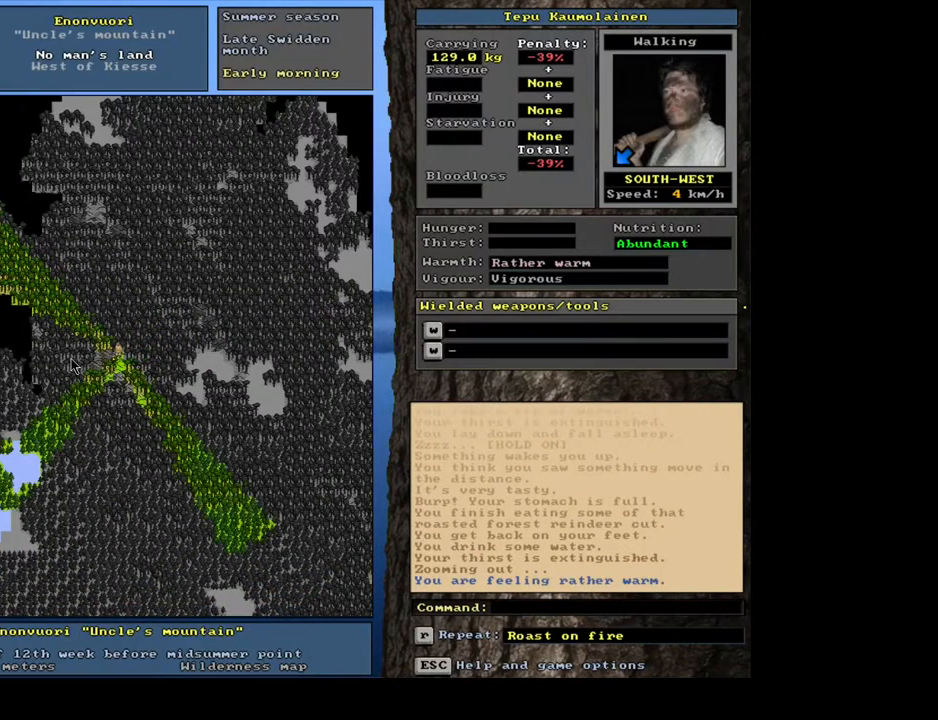
{"keys": ["ctrl_l", "num4"], "mouse": [], "events": [[17, "num4", "up"], [83, "num4", "down"], [217, "num4", "up"], [283, "num4", "down"], [383, "num4", "up"], [467, "num4", "down"]]}
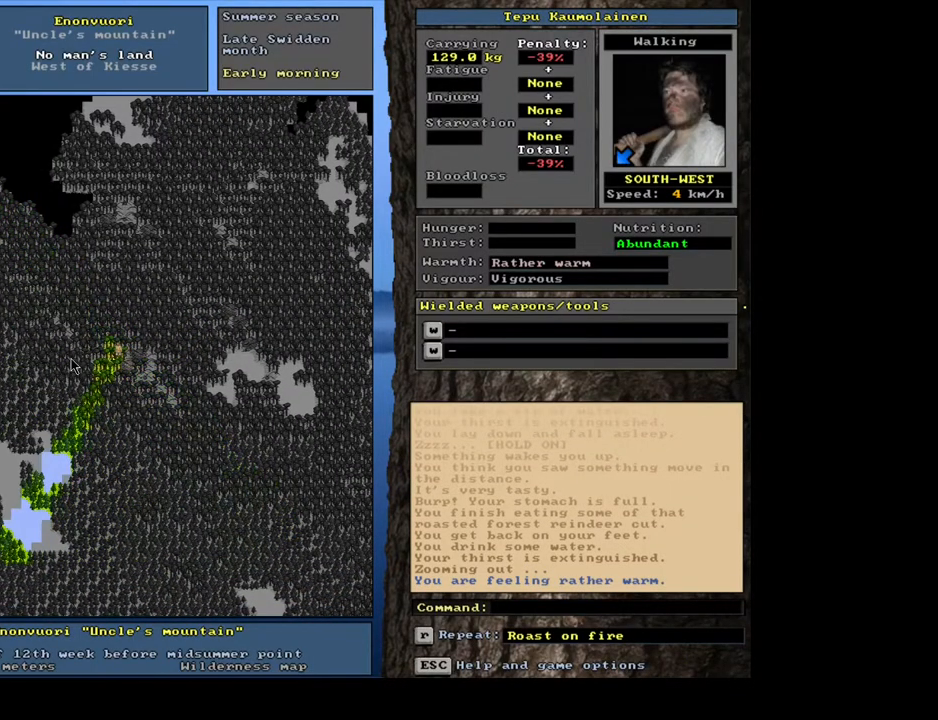
{"keys": ["ctrl_l"], "mouse": [], "events": [[83, "num4", "up"], [150, "num4", "down"], [267, "num4", "up"], [333, "num4", "down"], [450, "num4", "up"]]}
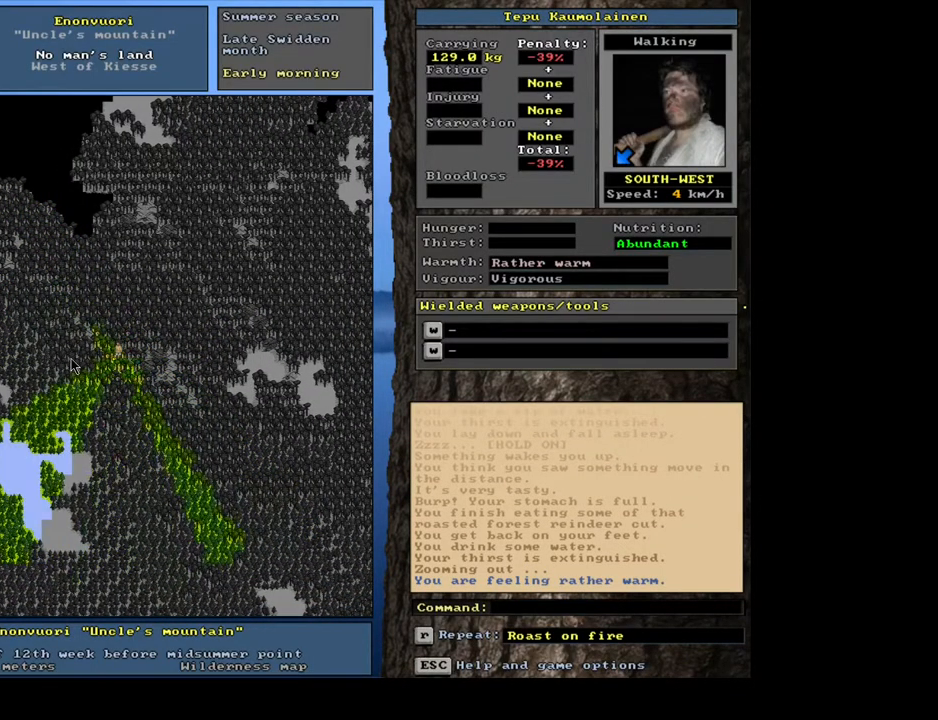
{"keys": ["ctrl_l"], "mouse": [], "events": [[167, "num1", "down"], [267, "num1", "up"], [367, "num1", "down"], [450, "num1", "up"]]}
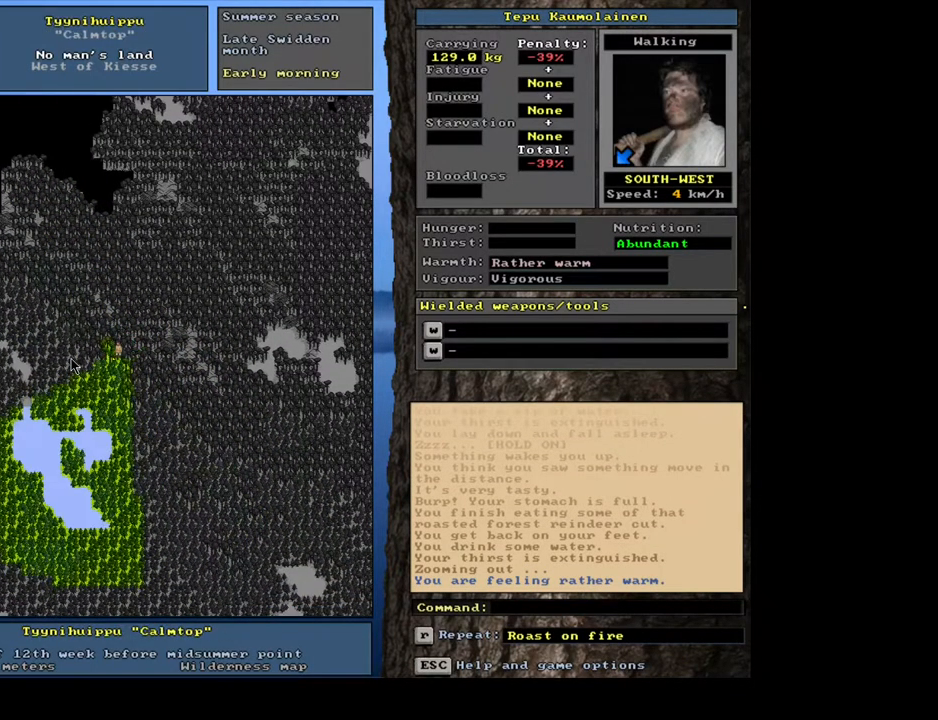
{"keys": ["ctrl_l"], "mouse": [], "events": [[67, "num4", "down"], [167, "num4", "up"], [217, "num4", "down"], [333, "num4", "up"], [400, "num4", "down"], [500, "num4", "up"]]}
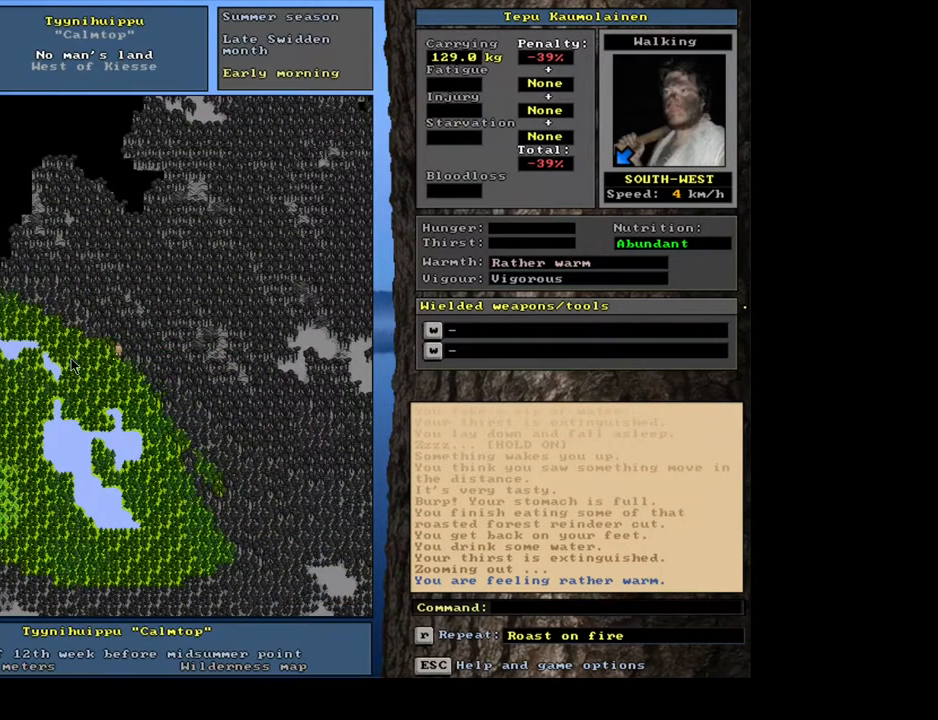
{"keys": ["ctrl_l"], "mouse": [], "events": [[83, "ctrl_l", "up"], [133, "num6", "down"], [217, "num6", "up"], [283, "ctrl_l", "down"], [367, "num1", "down"], [483, "num1", "up"]]}
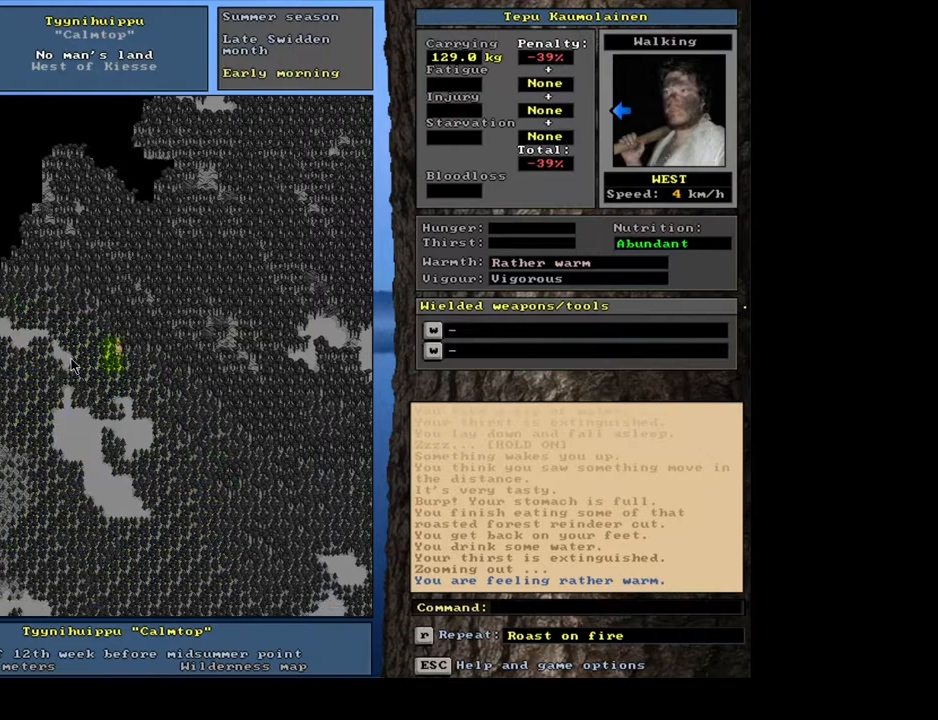
{"keys": ["ctrl_l"], "mouse": [], "events": [[17, "num1", "down"], [117, "num1", "up"], [217, "num1", "down"], [283, "num1", "up"]]}
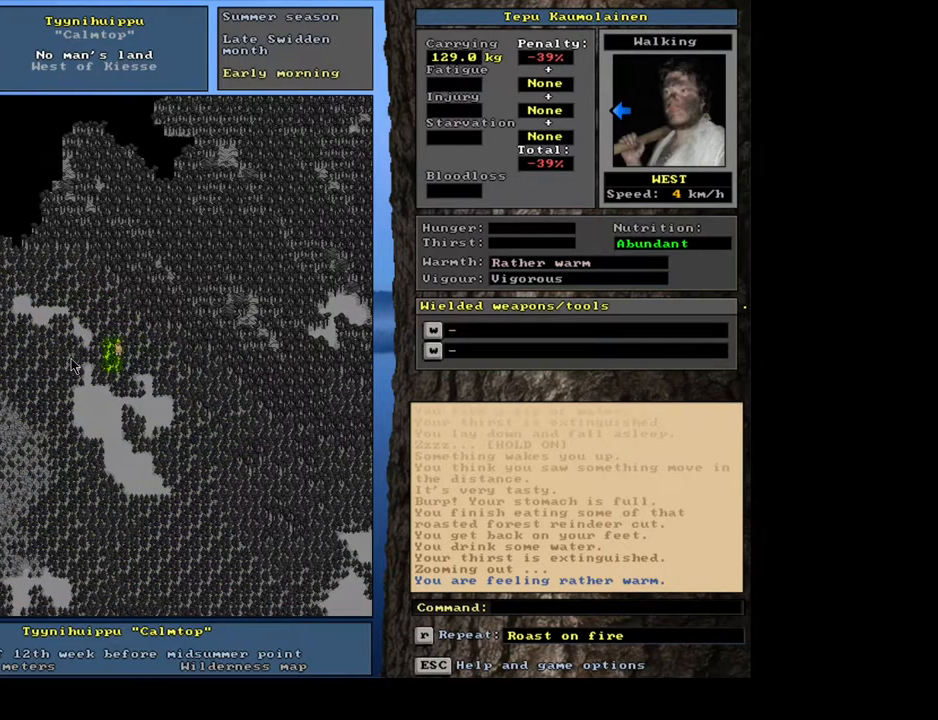
{"keys": ["ctrl_l"], "mouse": [], "events": []}
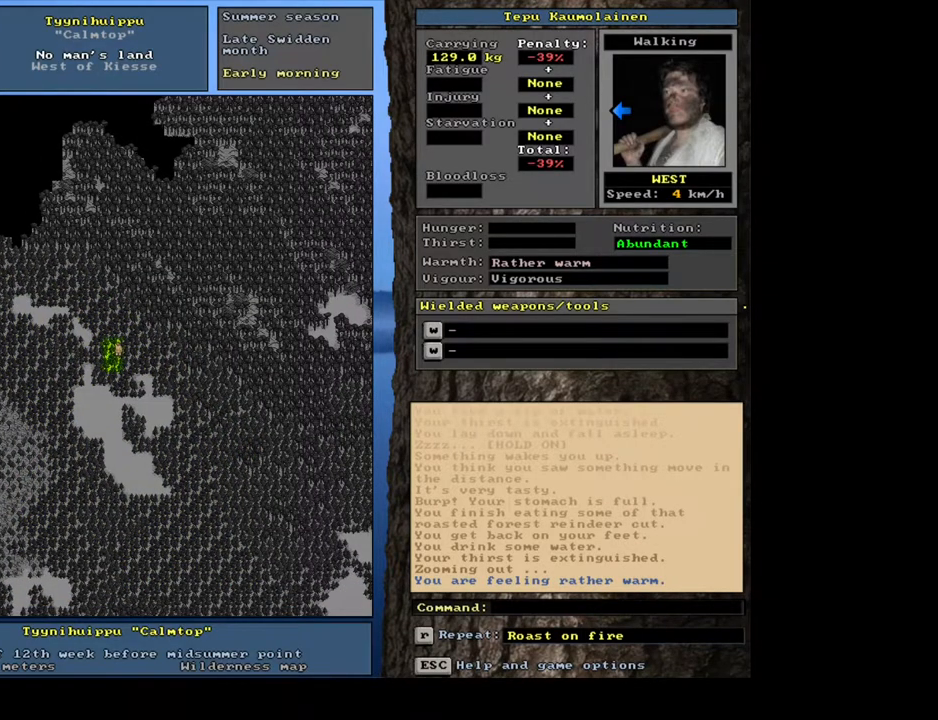
{"keys": ["ctrl_l"], "mouse": [], "events": [[200, "num4", "down"], [267, "num4", "up"], [367, "num4", "down"], [467, "num4", "up"]]}
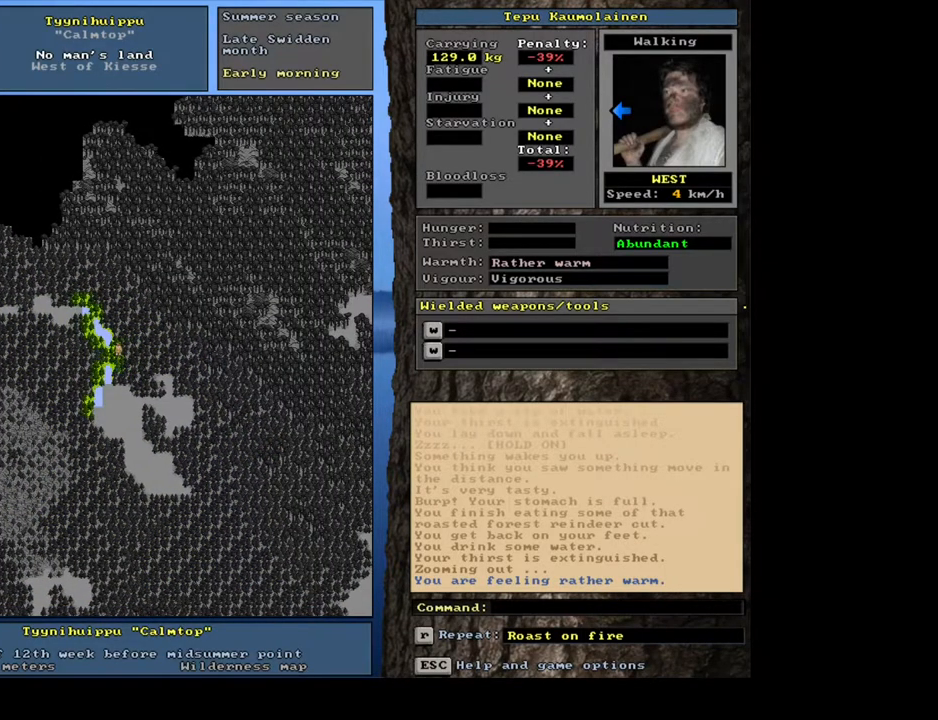
{"keys": ["ctrl_l", "num1"], "mouse": [], "events": [[33, "num4", "down"], [133, "num4", "up"], [267, "num1", "down"], [383, "num1", "up"], [467, "num1", "down"]]}
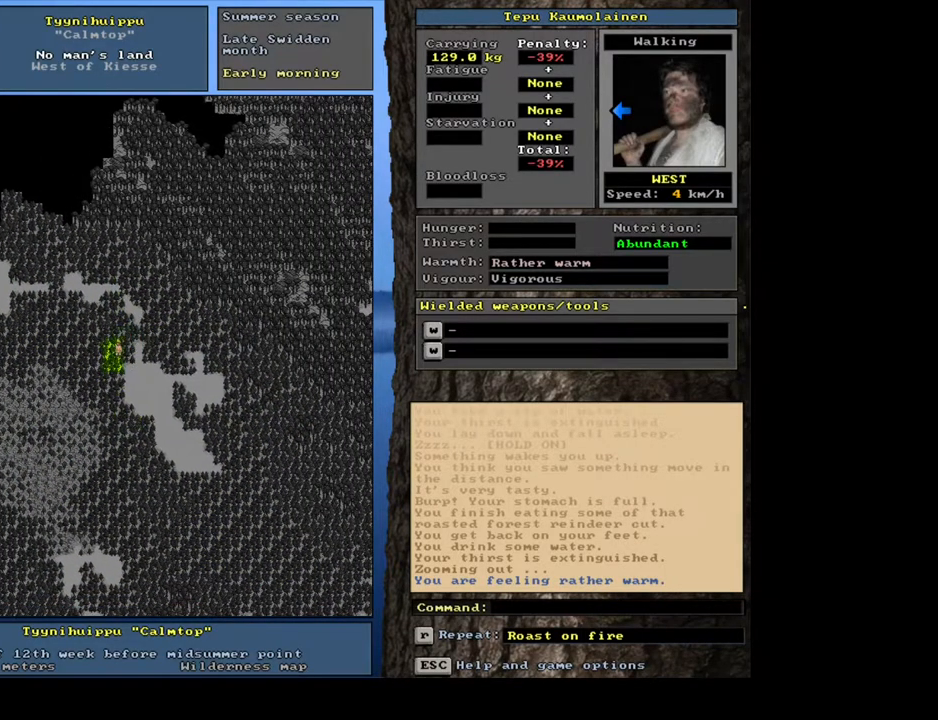
{"keys": ["ctrl_l", "num1"], "mouse": [], "events": [[67, "num1", "up"], [150, "num1", "down"], [250, "num1", "up"], [350, "num1", "down"], [400, "num1", "up"], [483, "num1", "down"]]}